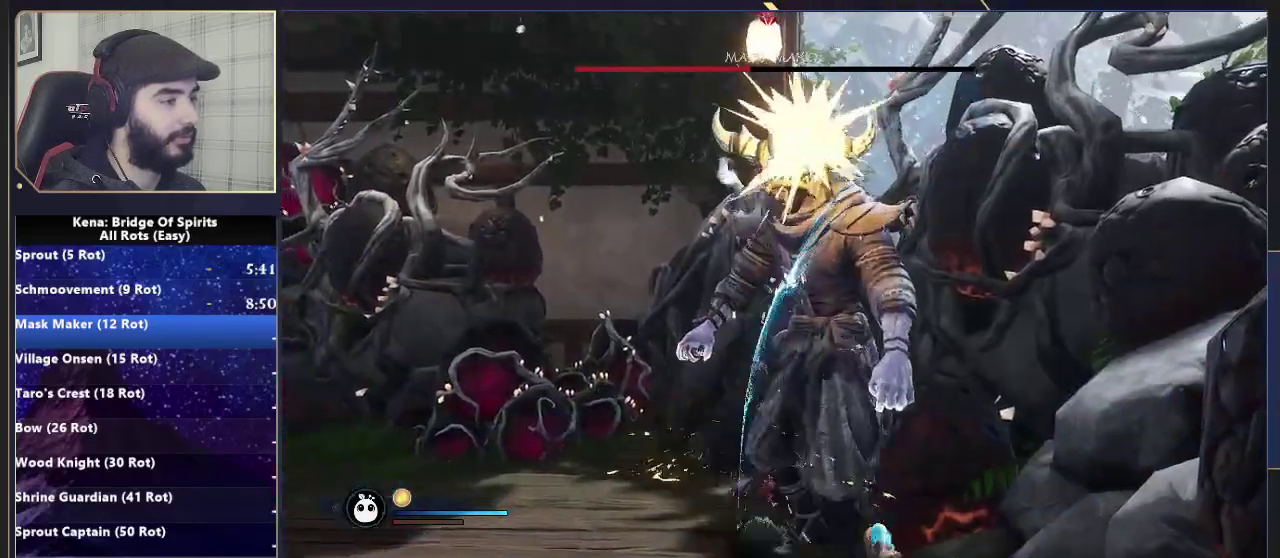
Gameplay with a controller (PlayStation layout); each line is a JSON object with the inputs held at the frame after it. "events" lists button and stick changes between this image and that frame as [ms after this image, input, new state], when the widget could be followed in between. Not read: L1.
{"buttons": [], "left_stick": "up", "right_stick": "right", "events": [[67, "CIRCLE", "up"], [117, "CIRCLE", "down"], [200, "CIRCLE", "up"], [417, "right_stick", "right"]]}
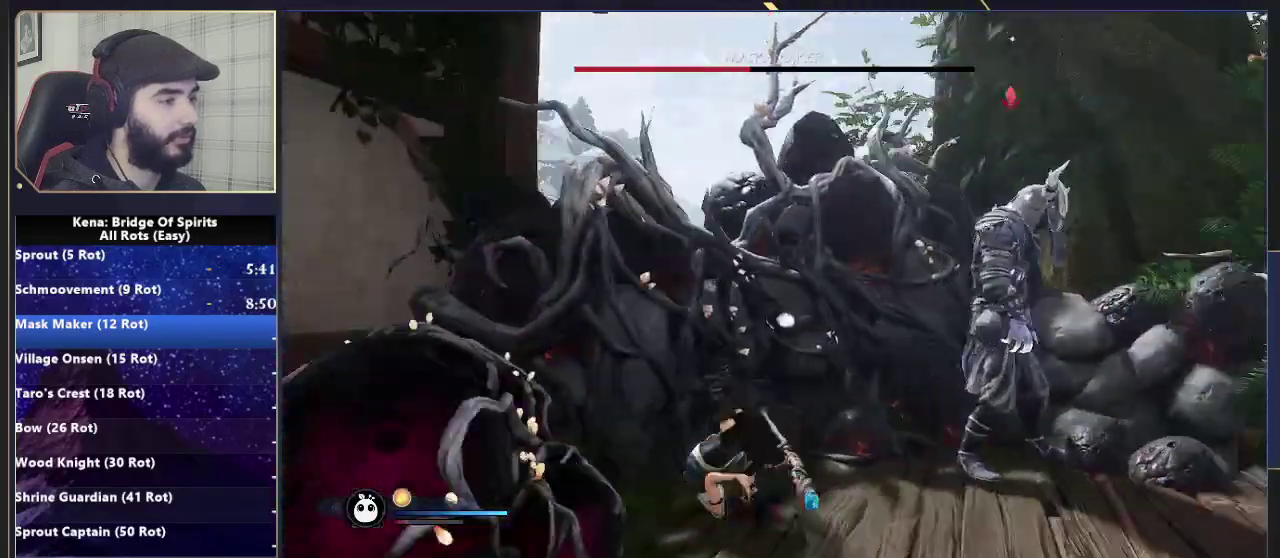
{"buttons": [], "left_stick": "center", "right_stick": "center", "events": [[17, "right_stick", "center"], [267, "R1", "down"], [367, "R1", "up"], [450, "left_stick", "center"]]}
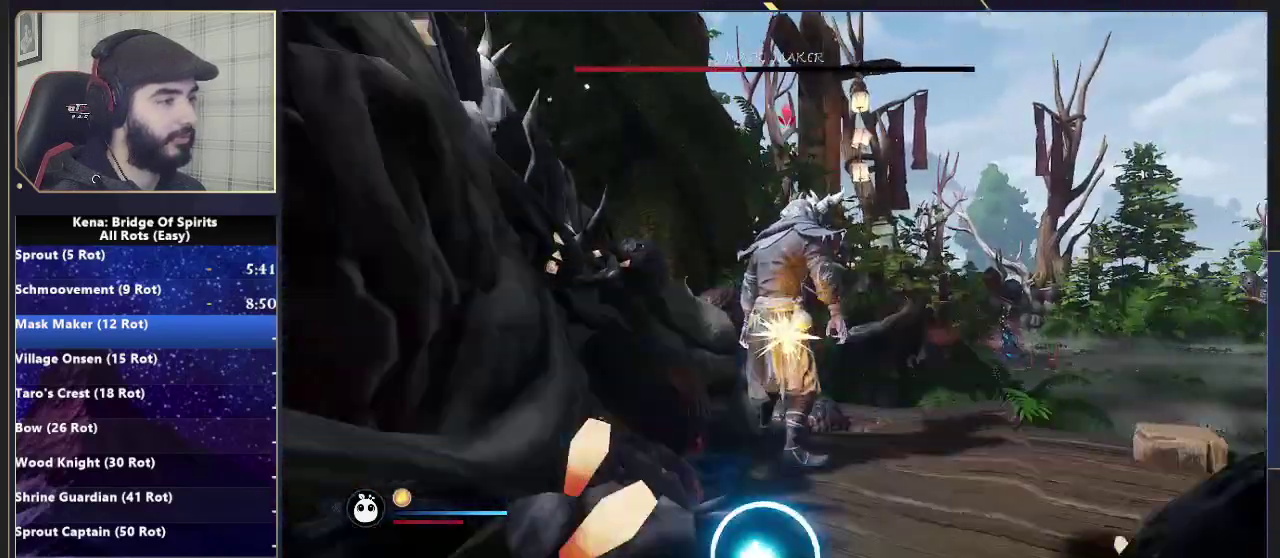
{"buttons": [], "left_stick": "center", "right_stick": "center", "events": [[367, "R2", "down"], [450, "R2", "up"]]}
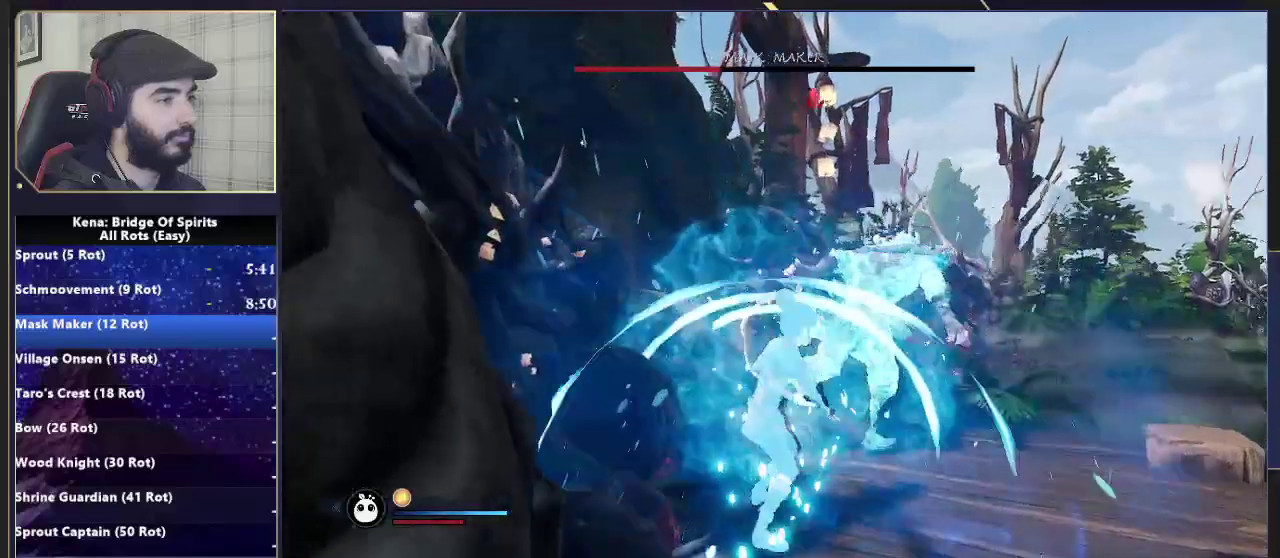
{"buttons": ["R2"], "left_stick": "center", "right_stick": "center", "events": [[50, "R2", "down"]]}
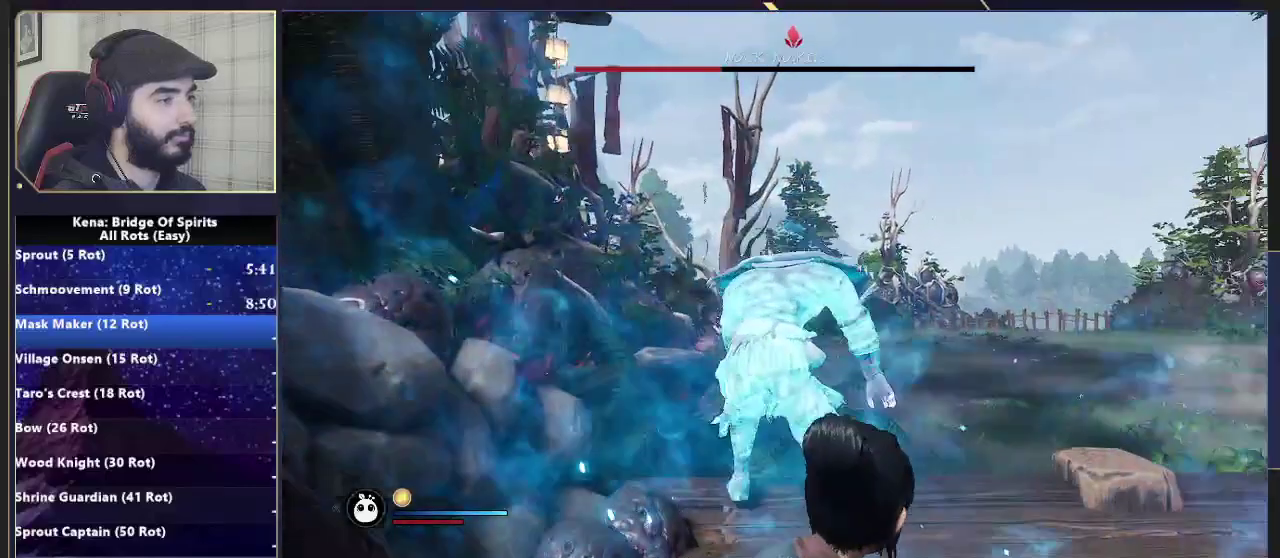
{"buttons": [], "left_stick": "center", "right_stick": "center", "events": [[433, "R2", "up"]]}
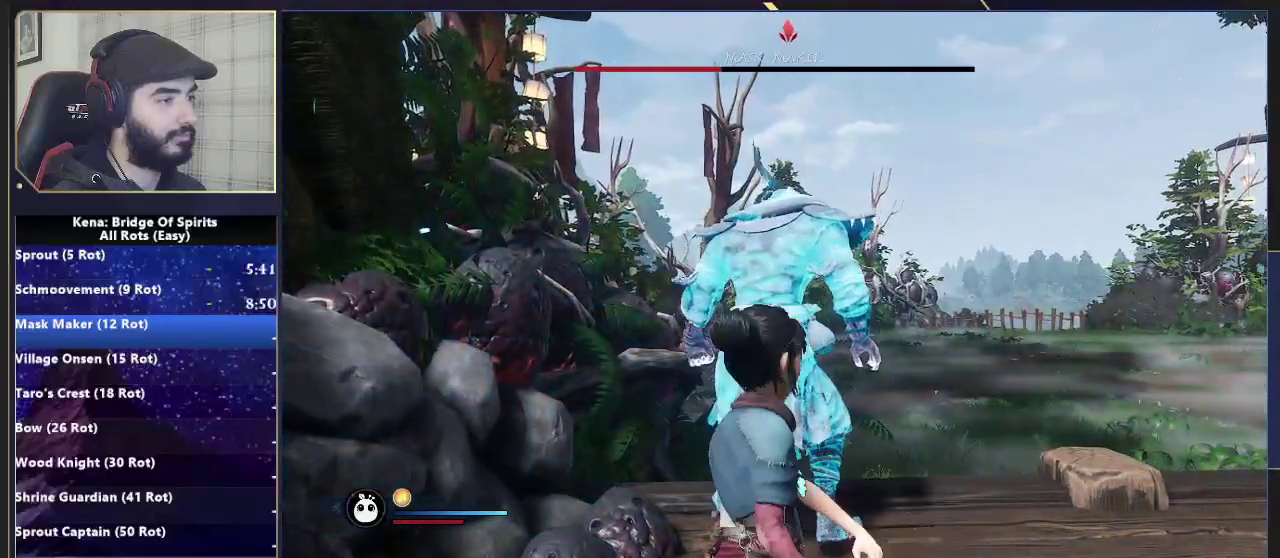
{"buttons": [], "left_stick": "center", "right_stick": "center", "events": []}
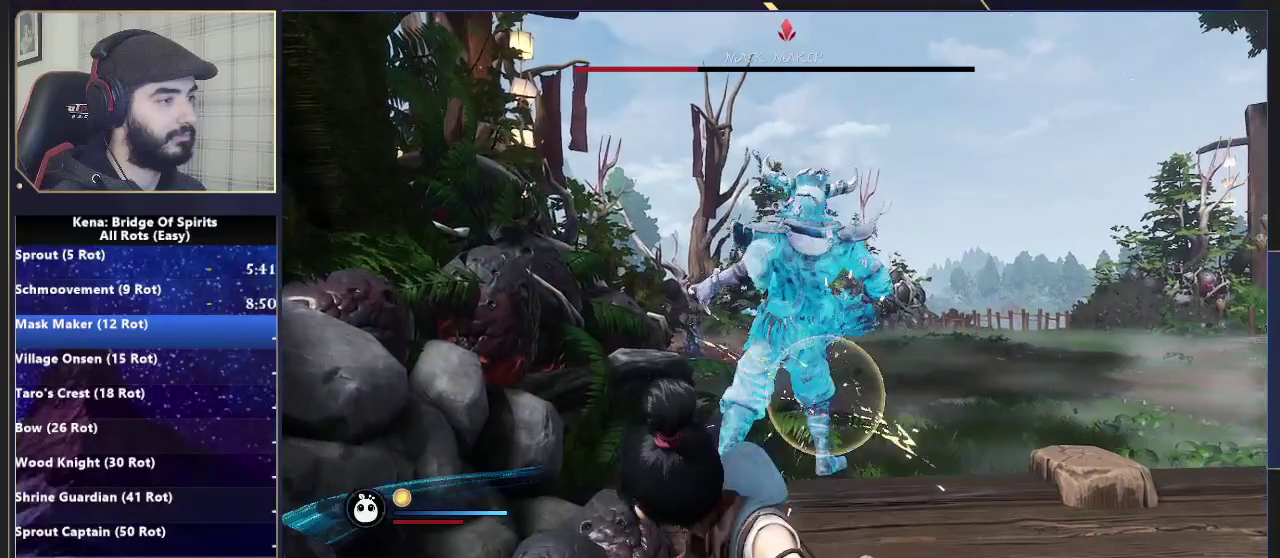
{"buttons": ["R2"], "left_stick": "center", "right_stick": "center", "events": [[17, "R2", "down"]]}
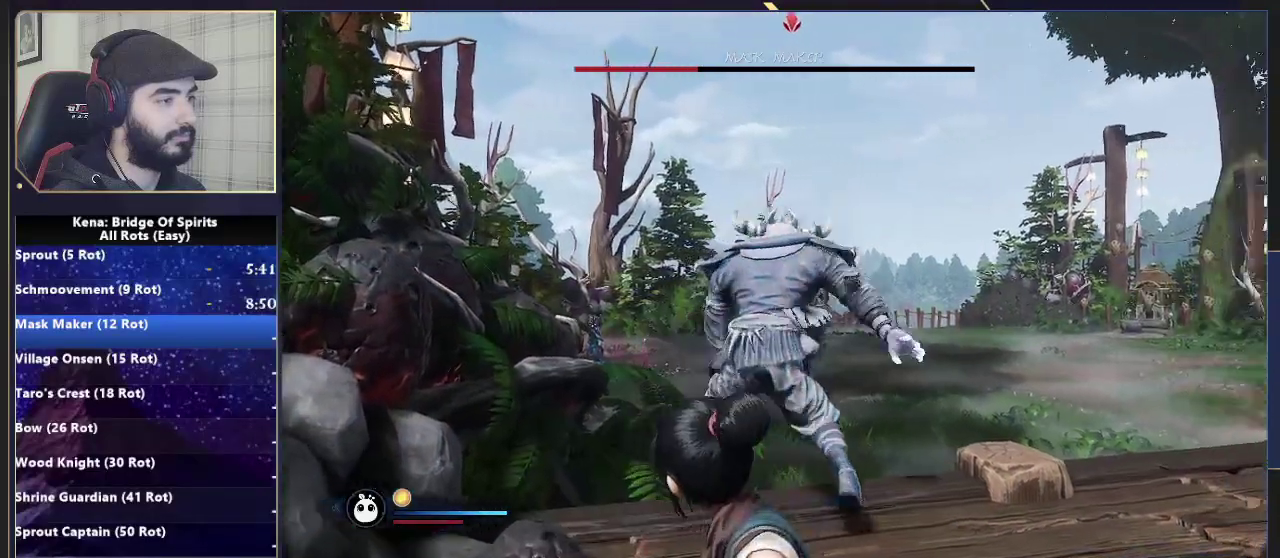
{"buttons": ["R2"], "left_stick": "center", "right_stick": "center", "events": []}
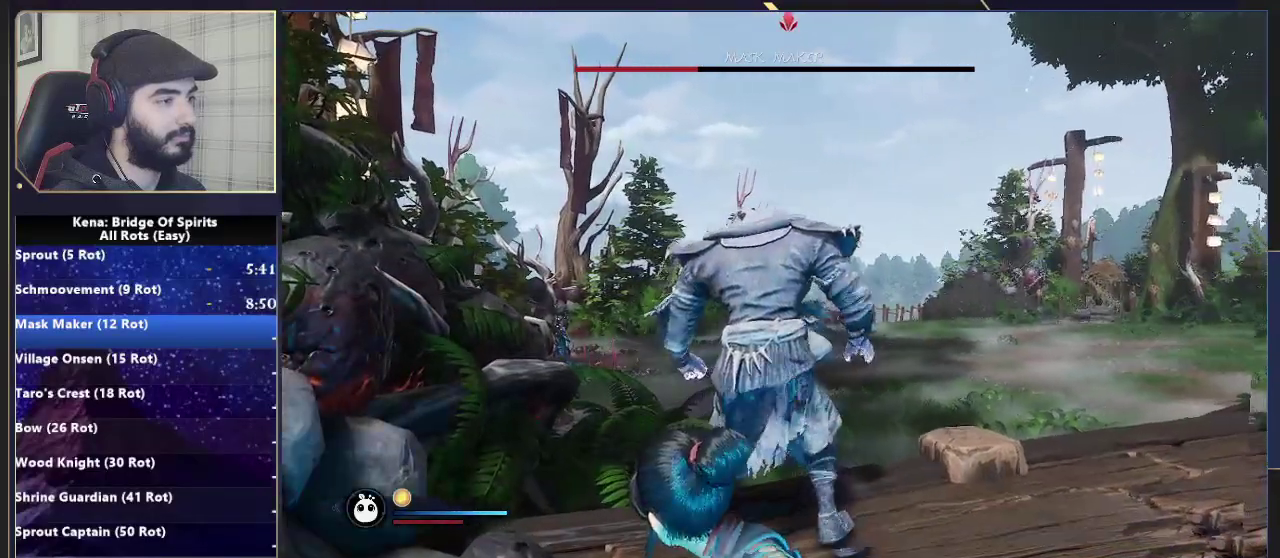
{"buttons": [], "left_stick": "center", "right_stick": "center", "events": [[133, "R2", "up"]]}
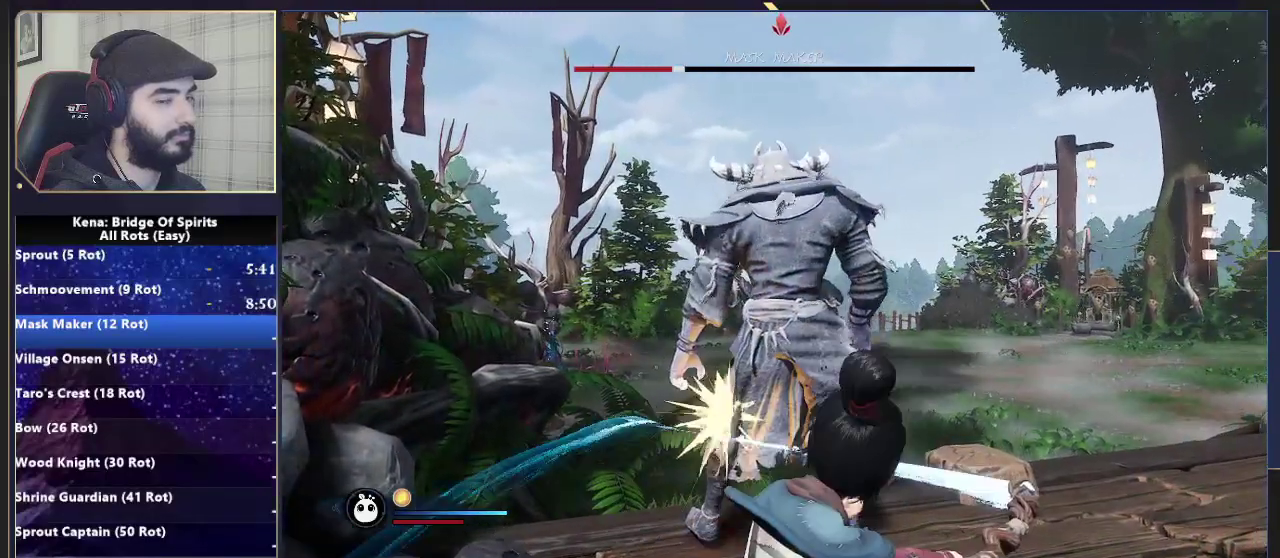
{"buttons": ["R2"], "left_stick": "center", "right_stick": "center", "events": [[333, "R2", "down"]]}
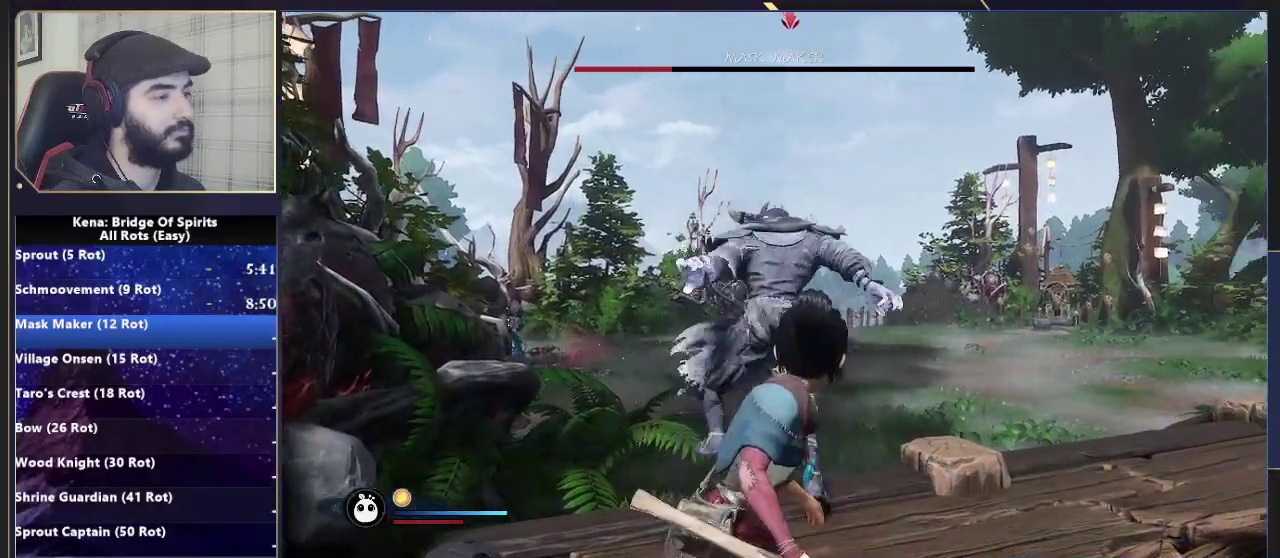
{"buttons": ["R2"], "left_stick": "center", "right_stick": "center", "events": []}
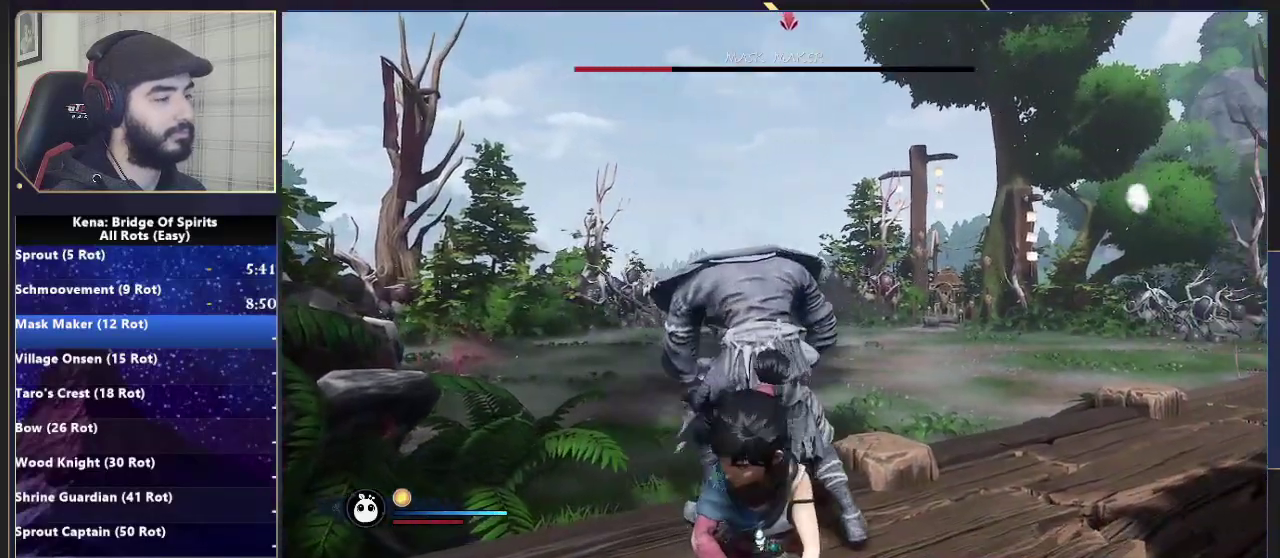
{"buttons": [], "left_stick": "center", "right_stick": "center", "events": [[400, "R2", "up"]]}
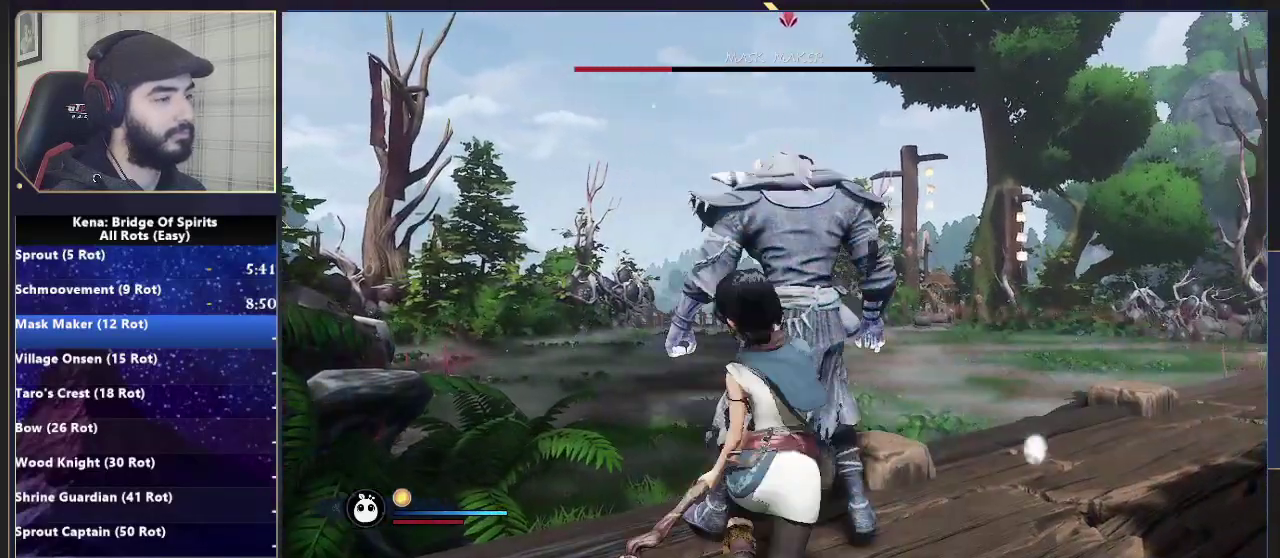
{"buttons": [], "left_stick": "center", "right_stick": "center", "events": []}
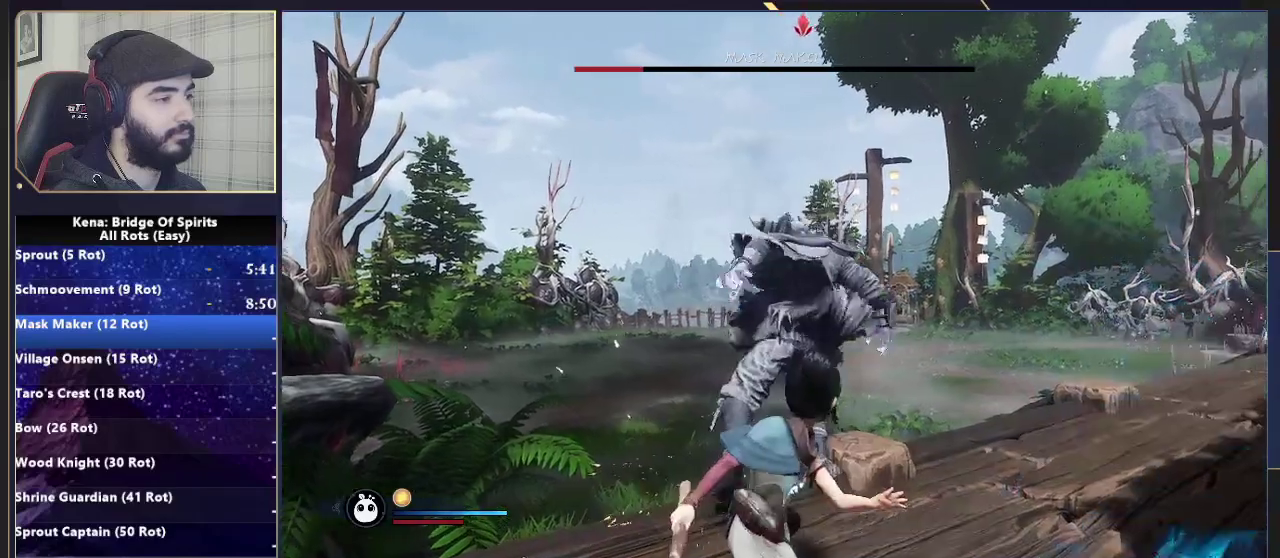
{"buttons": ["R2"], "left_stick": "up-right", "right_stick": "center", "events": [[217, "left_stick", "up-right"], [450, "R2", "down"]]}
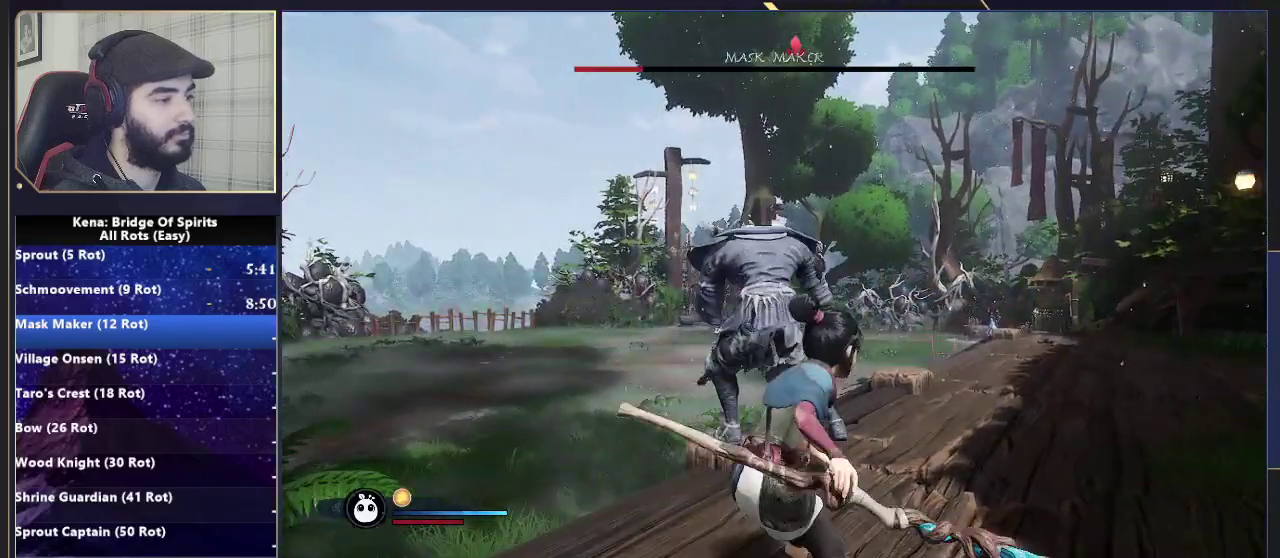
{"buttons": ["R2"], "left_stick": "up-right", "right_stick": "center", "events": [[383, "R2", "up"], [483, "R2", "down"]]}
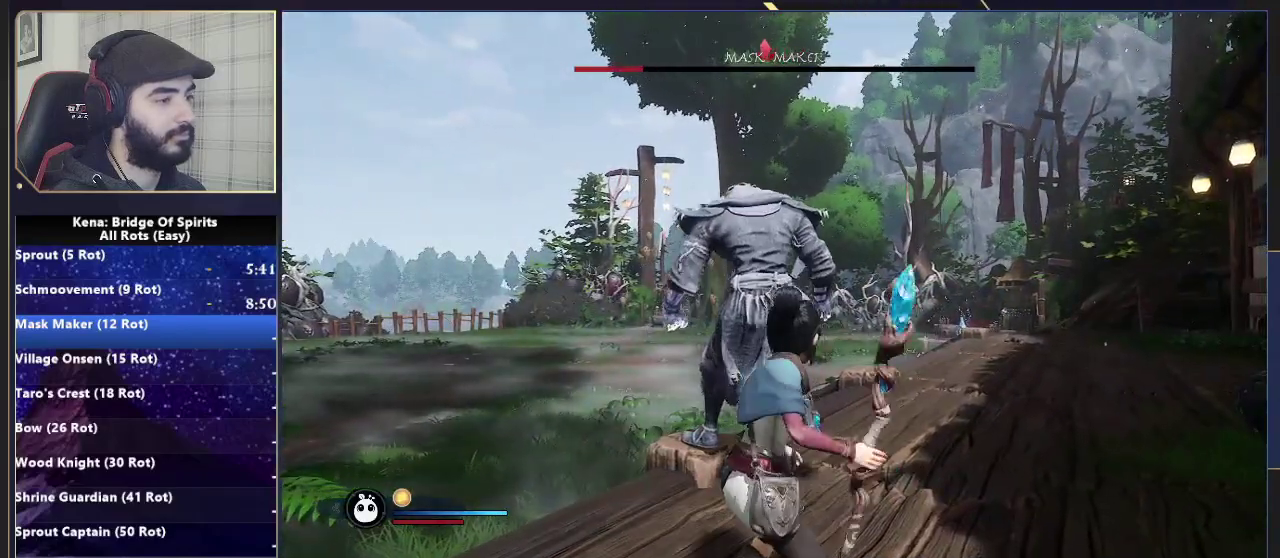
{"buttons": ["R2"], "left_stick": "up-right", "right_stick": "center", "events": [[67, "R2", "up"], [133, "R2", "down"]]}
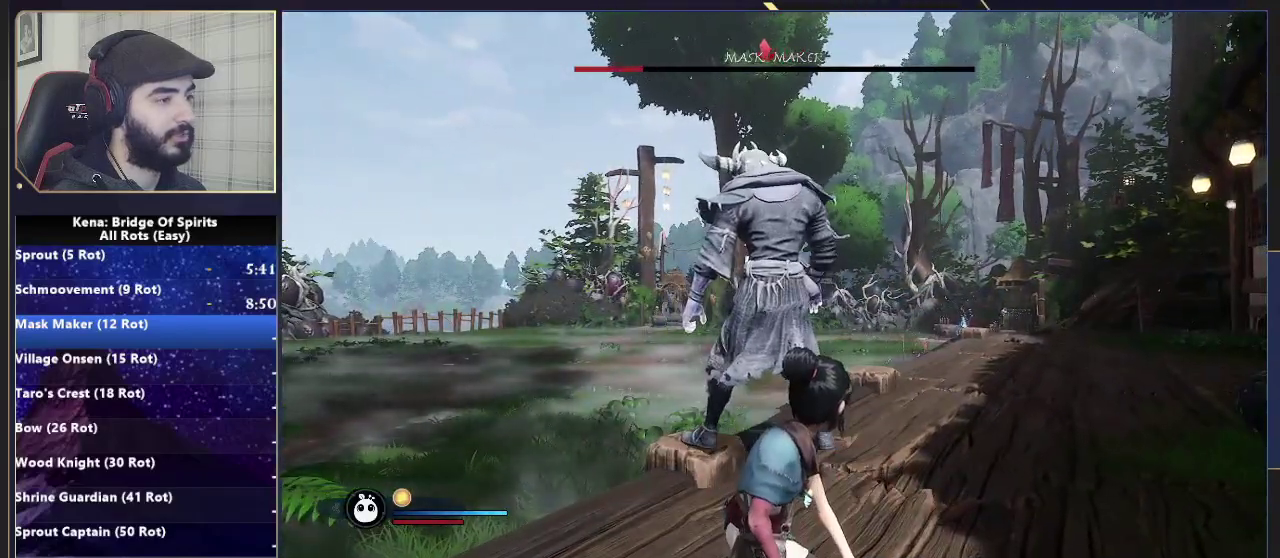
{"buttons": [], "left_stick": "center", "right_stick": "center", "events": [[233, "left_stick", "center"], [417, "R2", "up"]]}
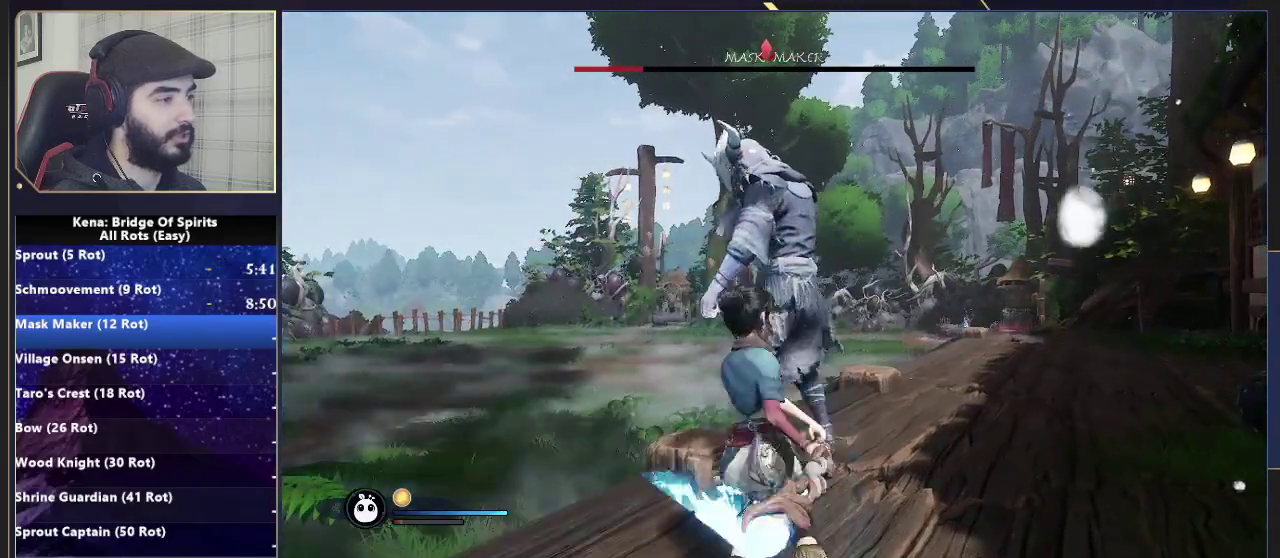
{"buttons": ["R2"], "left_stick": "center", "right_stick": "center", "events": [[500, "R2", "down"]]}
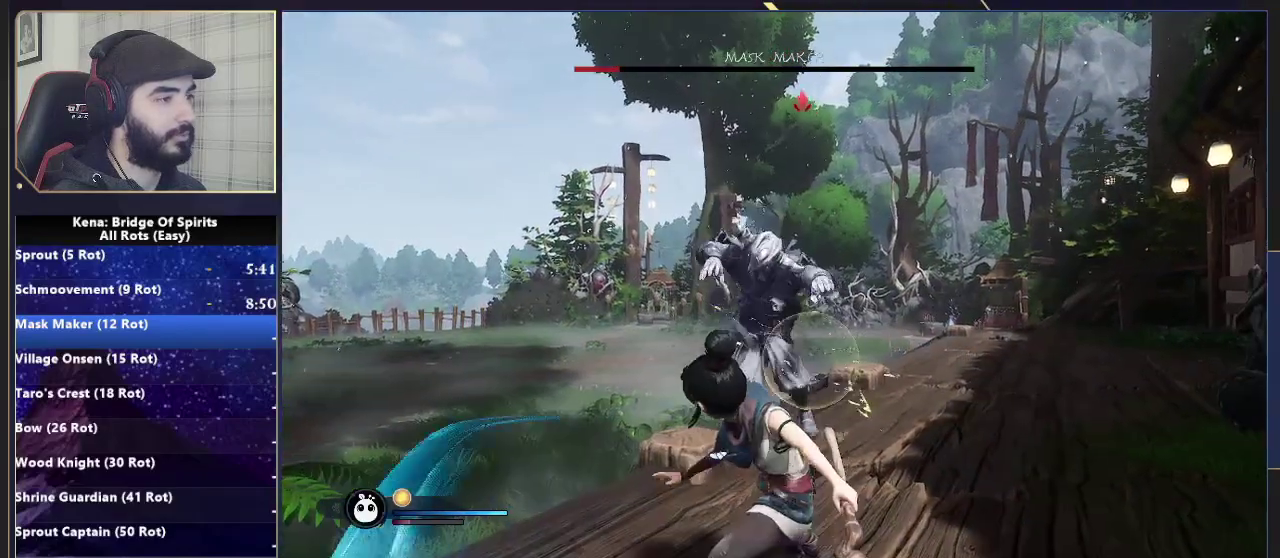
{"buttons": ["R2"], "left_stick": "center", "right_stick": "center", "events": []}
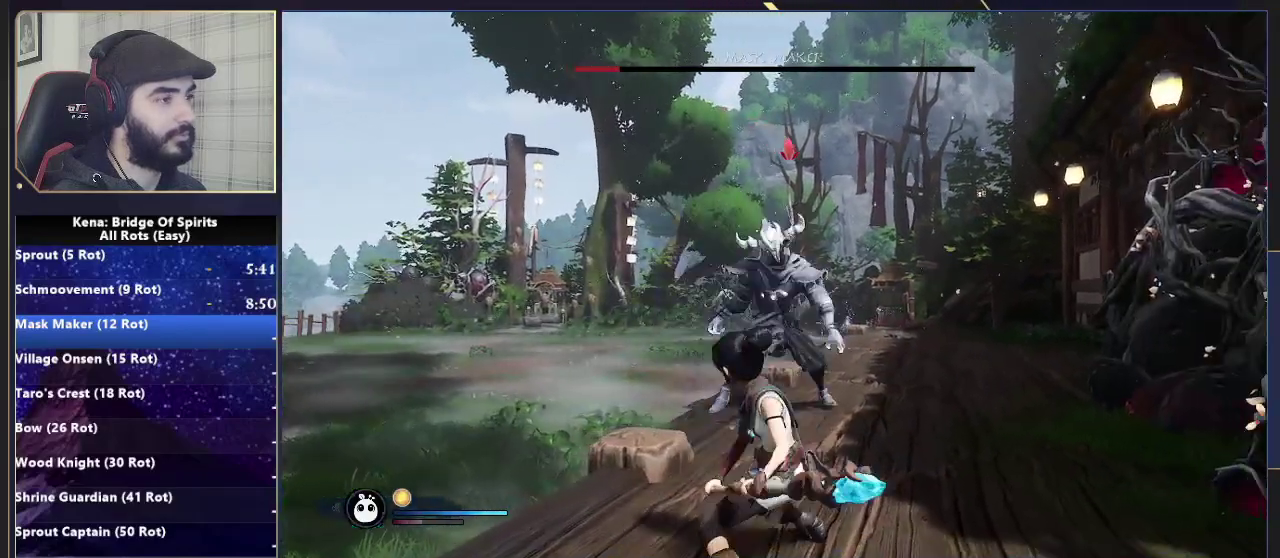
{"buttons": ["R2"], "left_stick": "center", "right_stick": "center", "events": []}
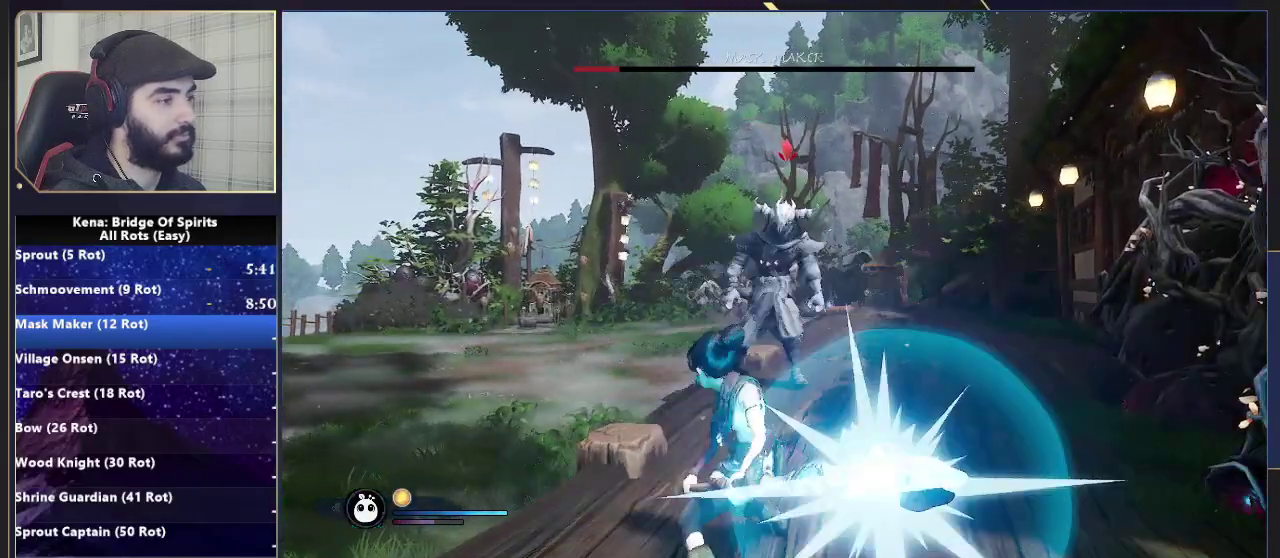
{"buttons": [], "left_stick": "center", "right_stick": "center", "events": [[50, "R2", "up"]]}